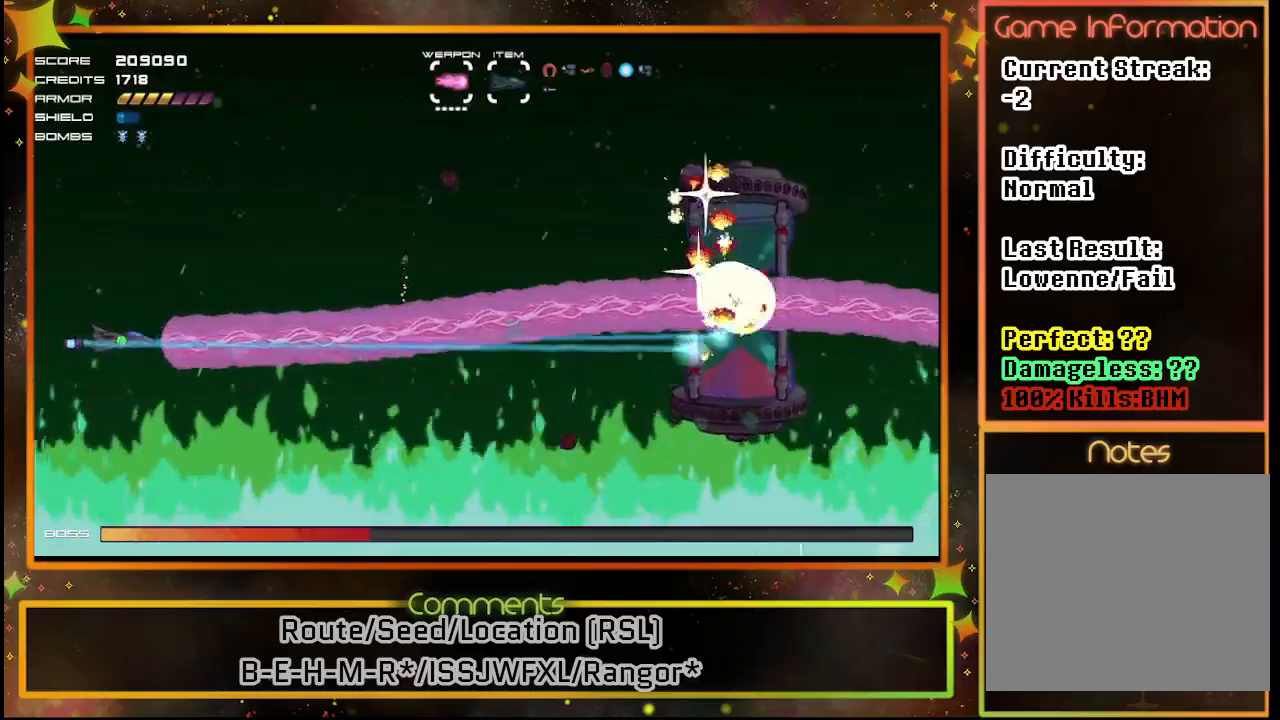
Gameplay with a controller (PlayStation layout); each line is a JSON object with the inputs held at the frame after it. "events" lists button and stick changes between this image and that frame as [ms after this image, input, new state], when the widget could be followed in between. Not read: R3 right_stick.
{"buttons": ["SQUARE"], "left_stick": "center", "events": []}
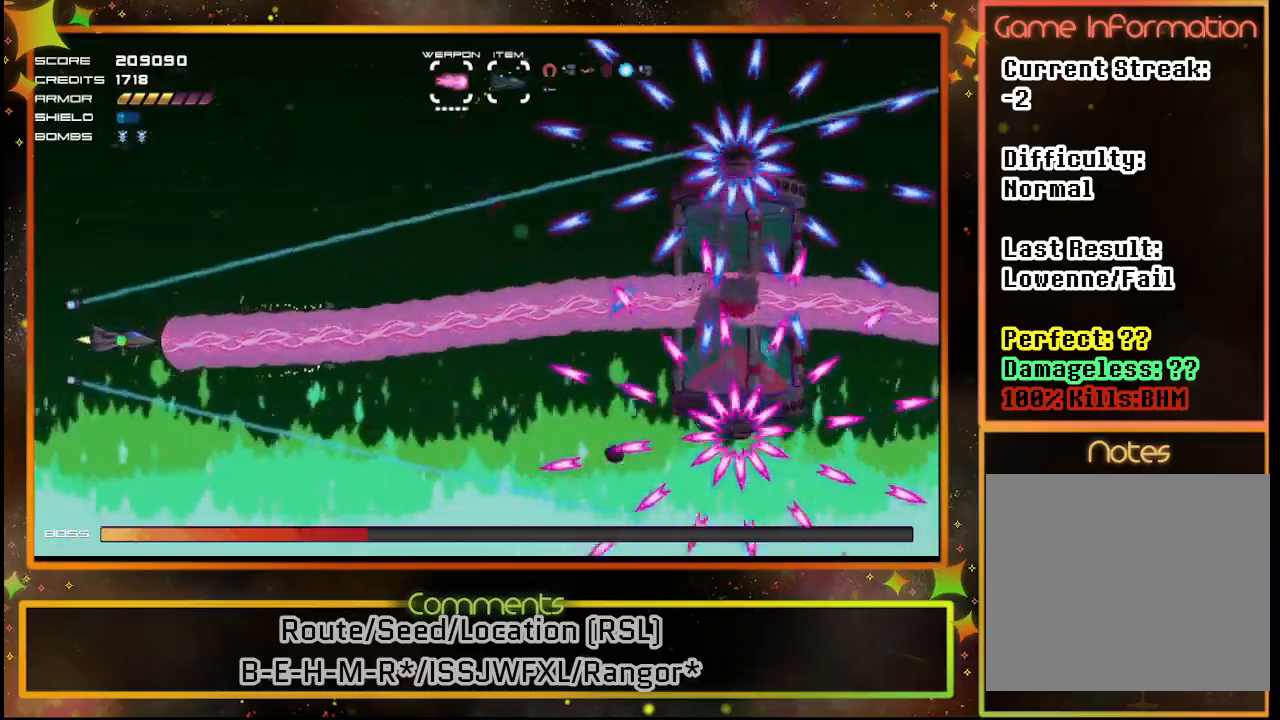
{"buttons": ["SQUARE"], "left_stick": "center", "events": [[167, "DPAD_UP", "down"], [283, "DPAD_UP", "up"]]}
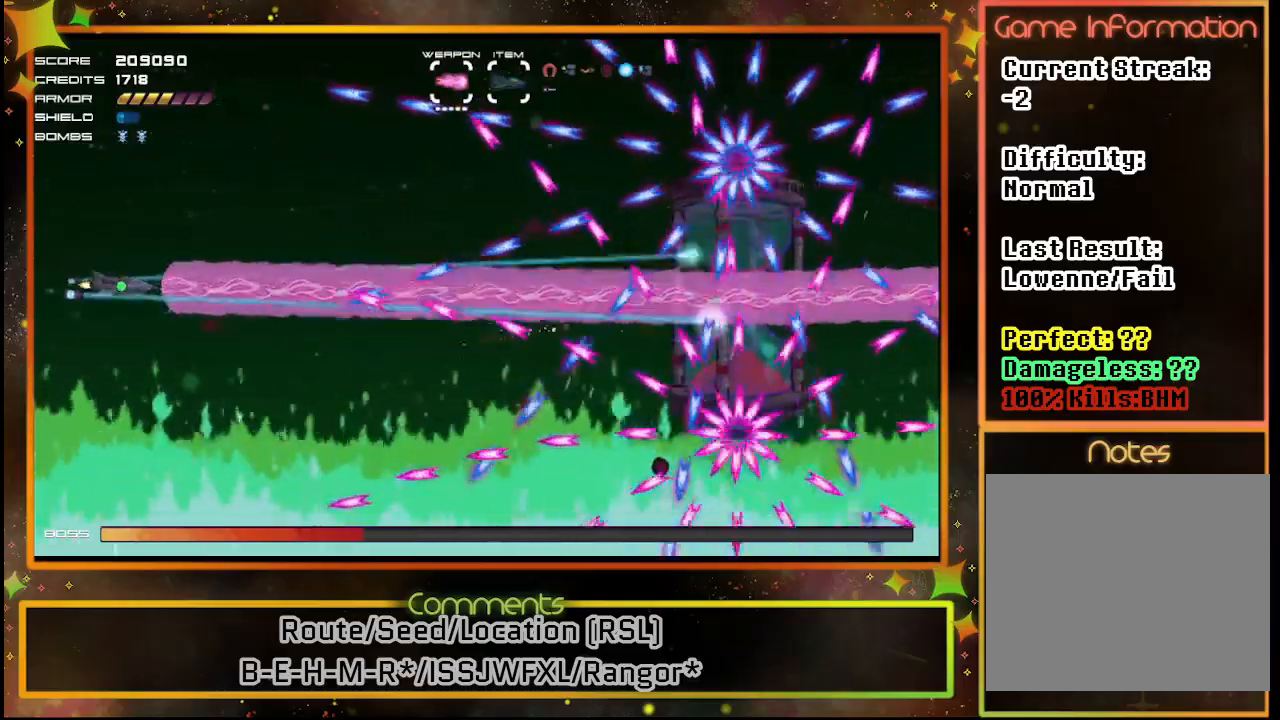
{"buttons": ["SQUARE"], "left_stick": "center", "events": []}
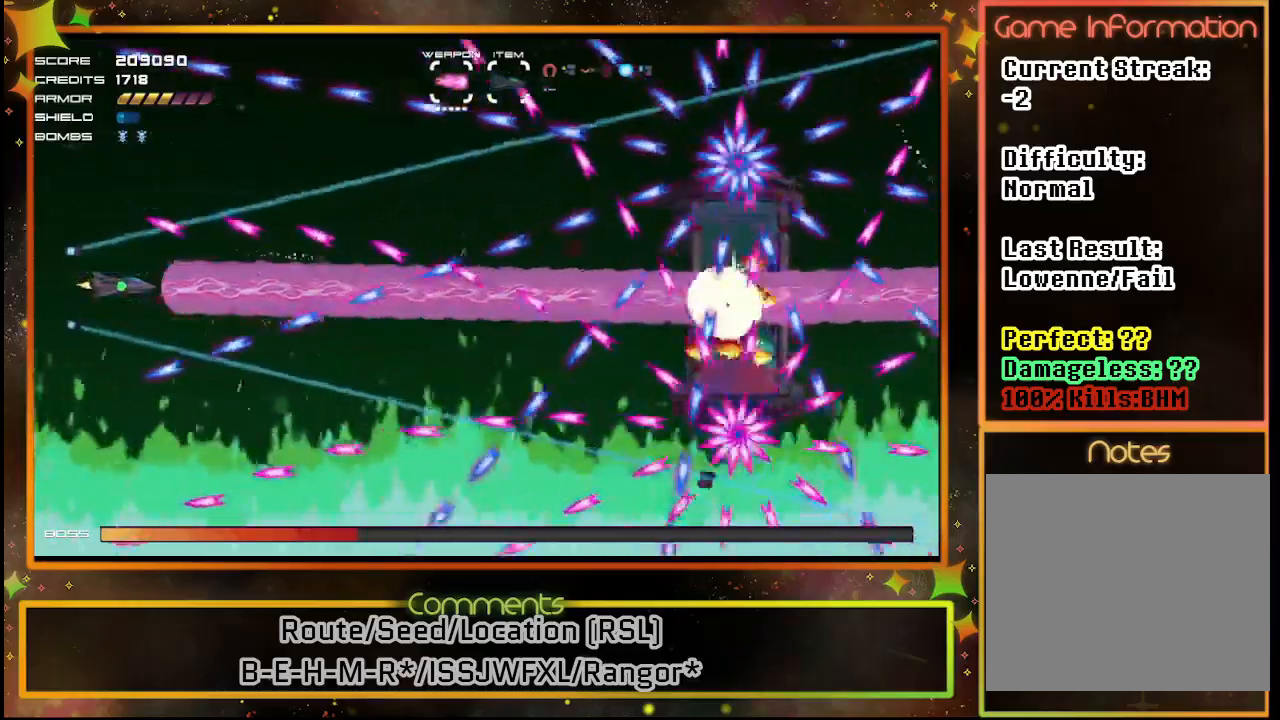
{"buttons": ["SQUARE"], "left_stick": "center", "events": []}
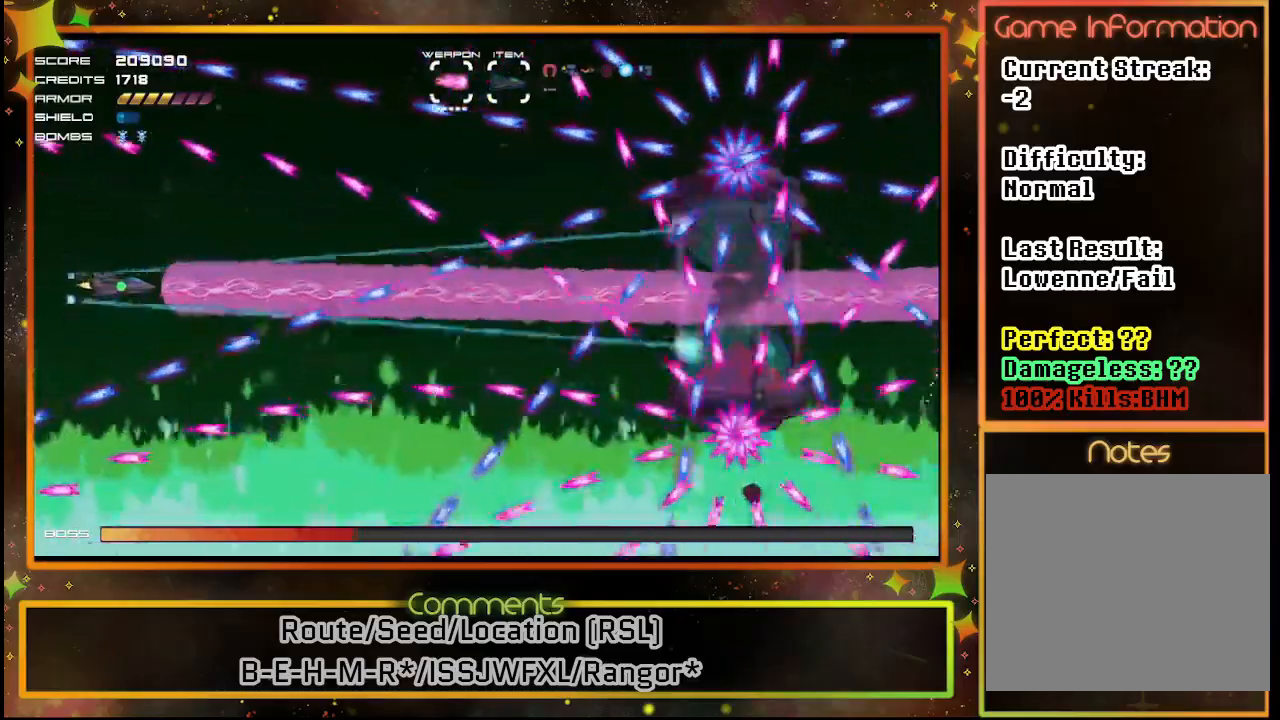
{"buttons": ["SQUARE", "DPAD_RIGHT"], "left_stick": "center", "events": [[50, "DPAD_UP", "down"], [150, "DPAD_UP", "up"], [250, "DPAD_RIGHT", "down"], [333, "DPAD_UP", "down"], [350, "DPAD_UP", "up"], [467, "DPAD_RIGHT", "up"], [483, "DPAD_RIGHT", "down"]]}
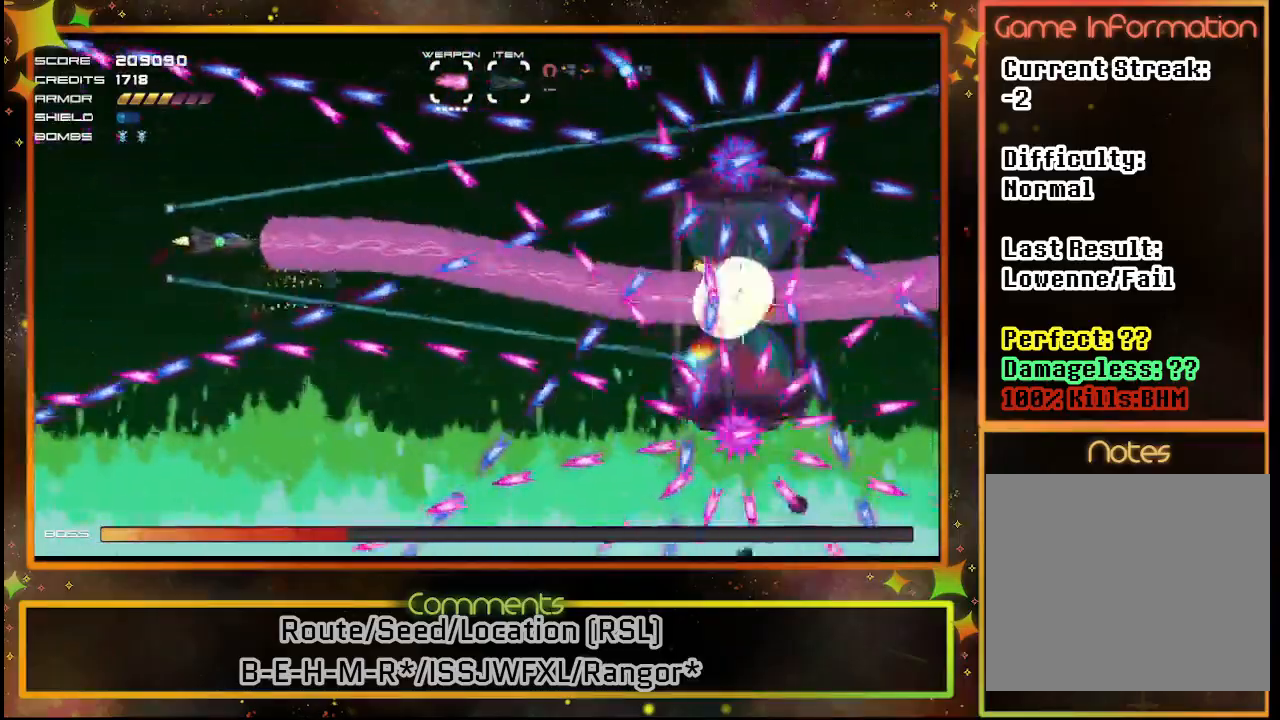
{"buttons": ["SQUARE"], "left_stick": "center", "events": [[183, "TRIANGLE", "down"], [333, "DPAD_UP", "down"], [367, "TRIANGLE", "up"], [467, "DPAD_RIGHT", "up"], [467, "DPAD_UP", "up"]]}
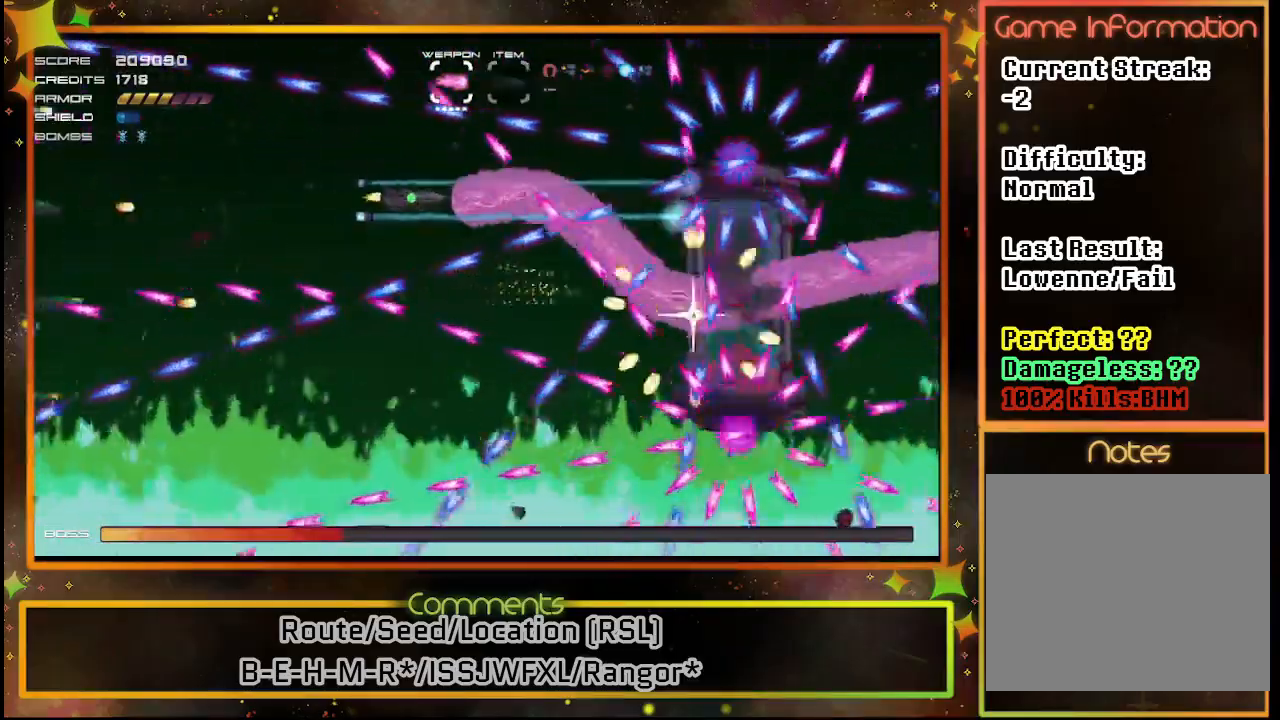
{"buttons": ["SQUARE"], "left_stick": "center", "events": [[183, "DPAD_RIGHT", "down"], [317, "DPAD_RIGHT", "up"]]}
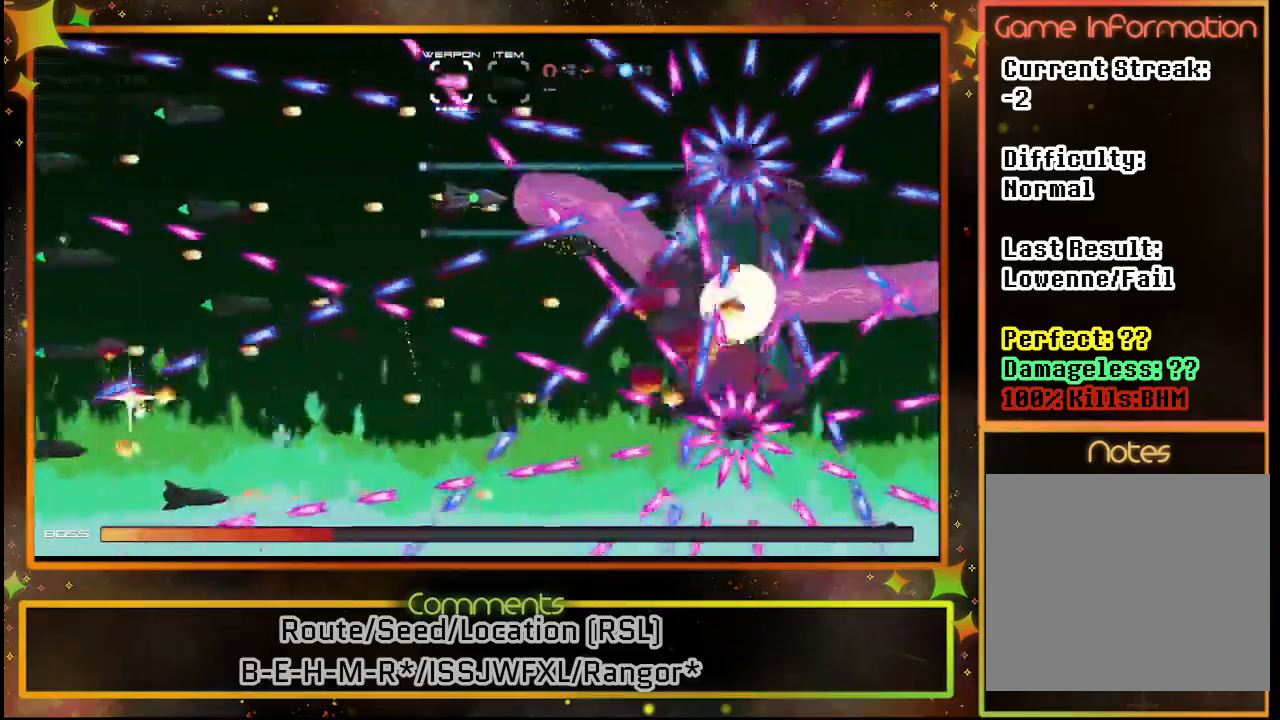
{"buttons": ["SQUARE", "DPAD_LEFT"], "left_stick": "center", "events": [[133, "DPAD_LEFT", "down"]]}
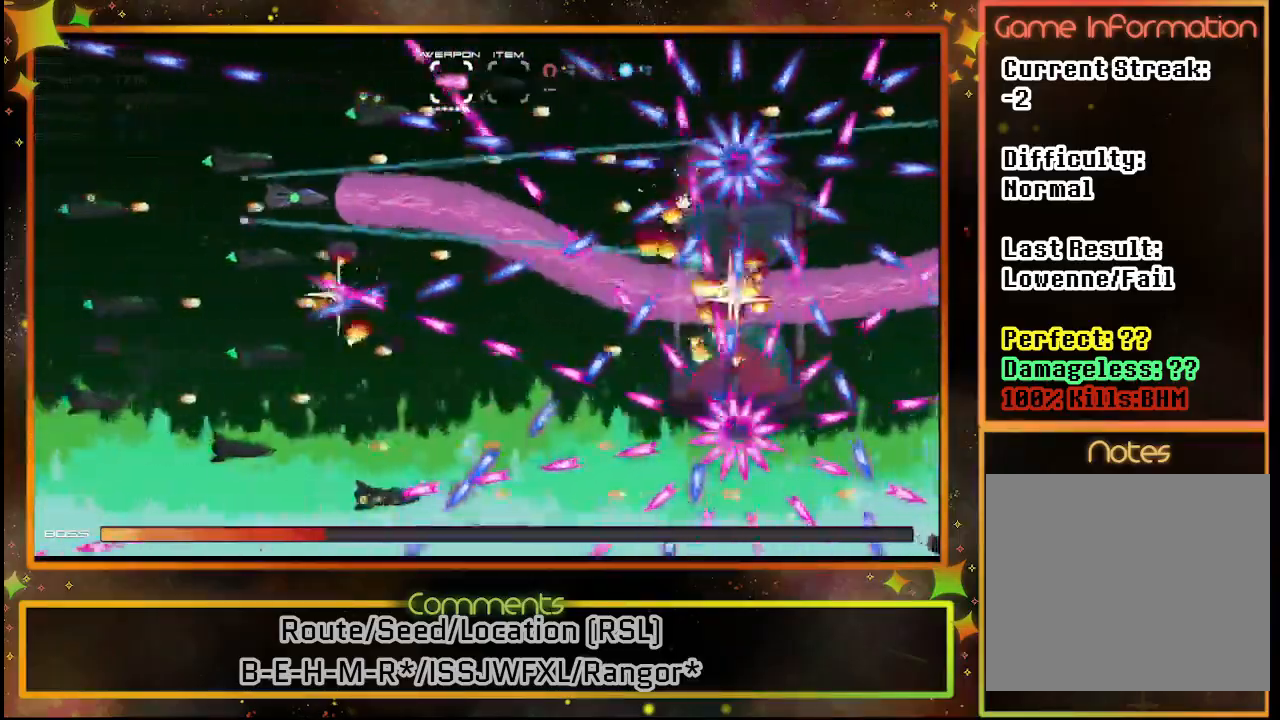
{"buttons": ["SQUARE", "DPAD_DOWN", "DPAD_LEFT"], "left_stick": "center", "events": [[50, "DPAD_LEFT", "up"], [183, "DPAD_LEFT", "down"], [333, "DPAD_DOWN", "down"]]}
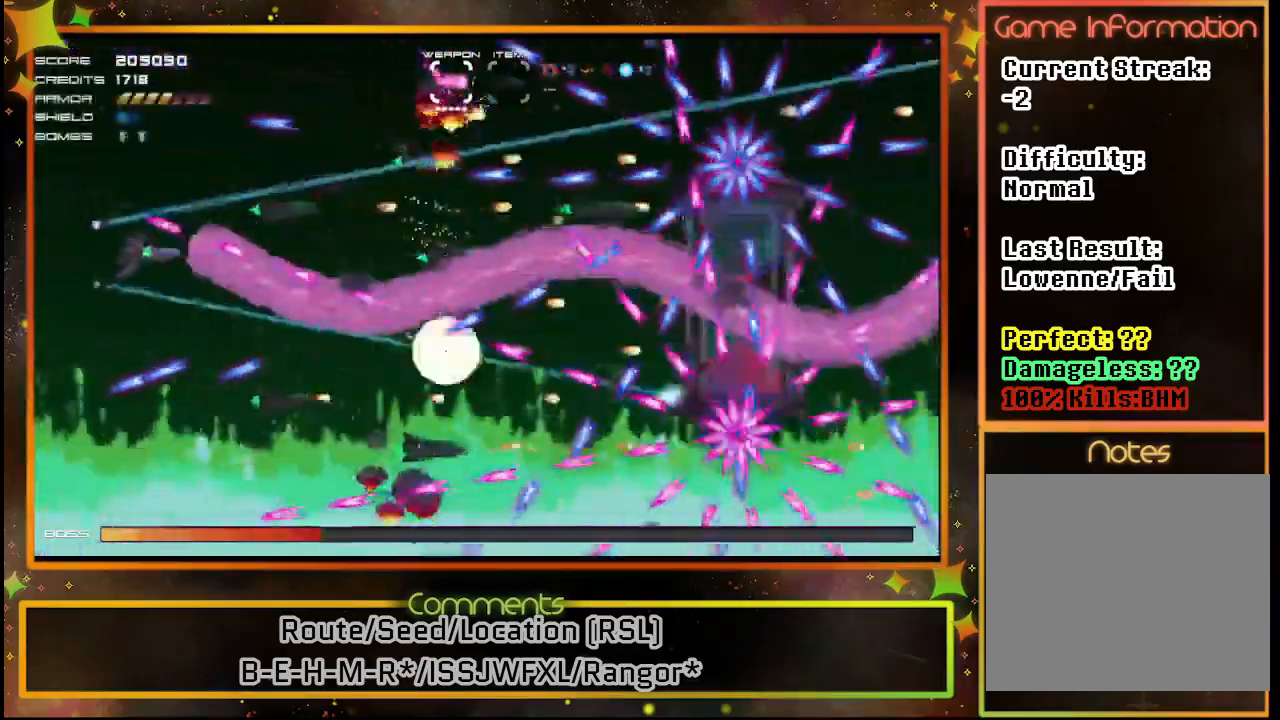
{"buttons": ["SQUARE"], "left_stick": "center", "events": [[317, "DPAD_DOWN", "up"], [350, "DPAD_LEFT", "up"]]}
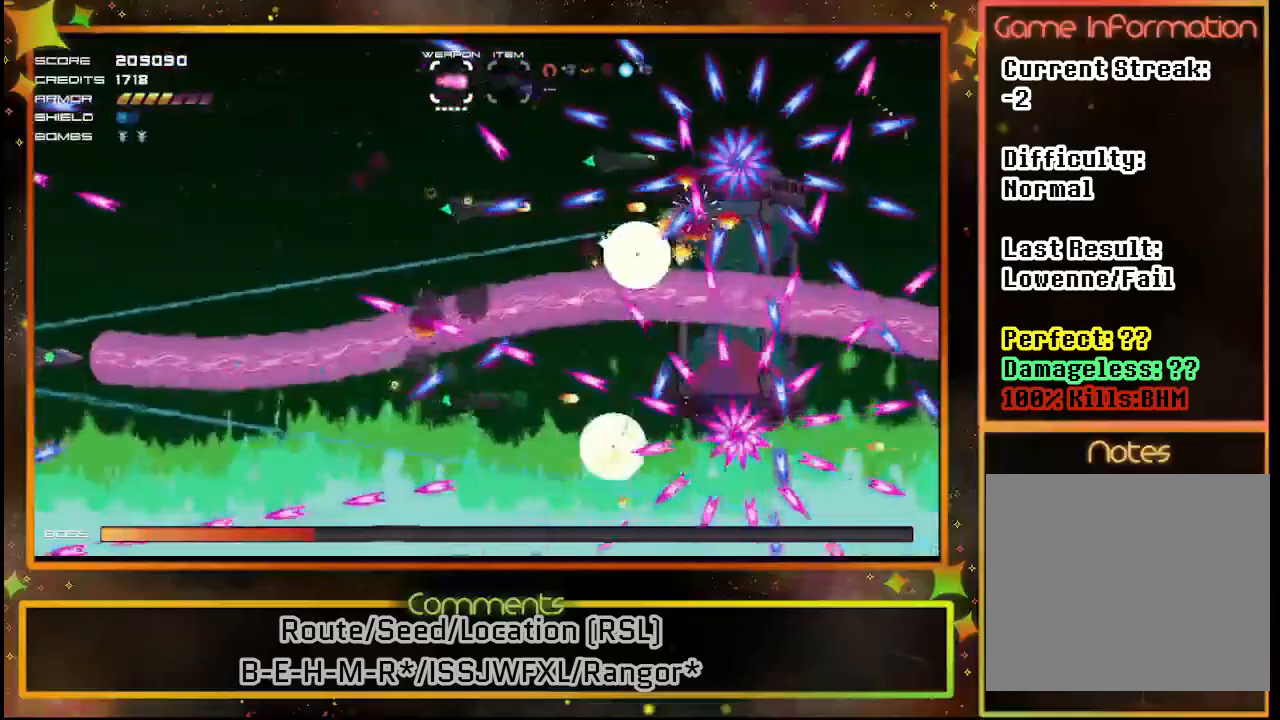
{"buttons": ["SQUARE"], "left_stick": "center", "events": []}
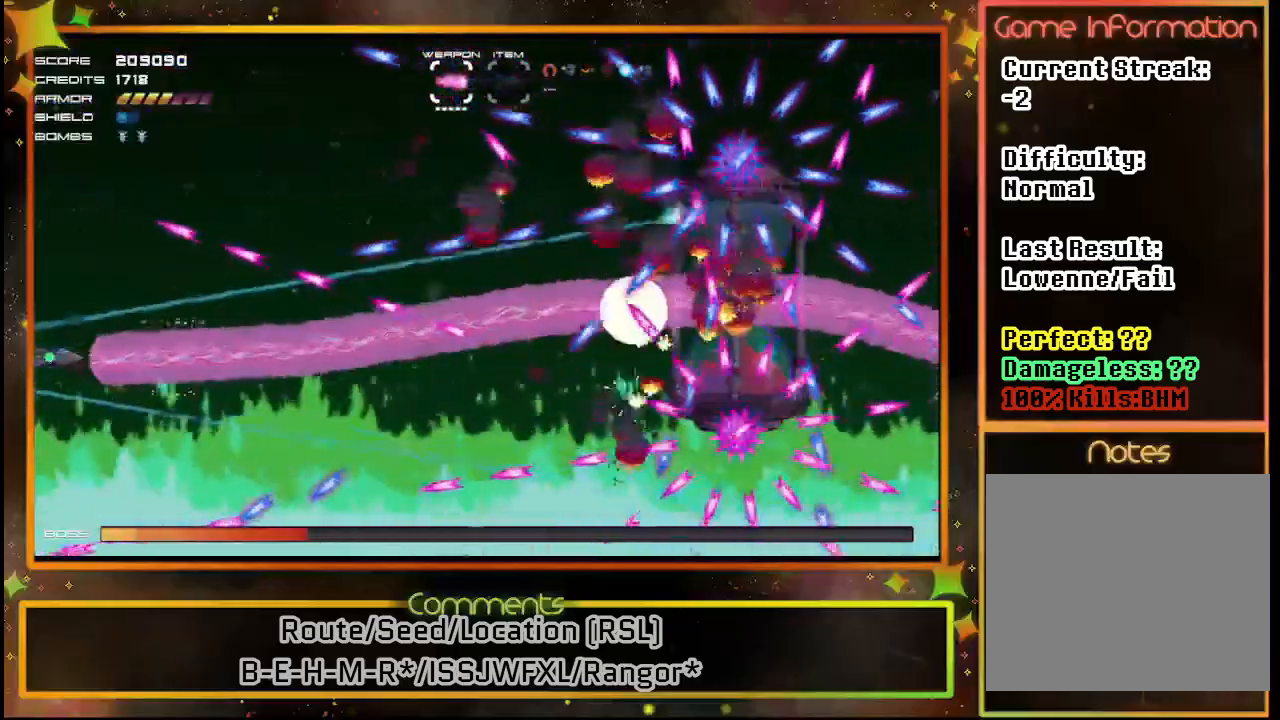
{"buttons": ["SQUARE", "DPAD_UP"], "left_stick": "center", "events": [[433, "DPAD_UP", "down"]]}
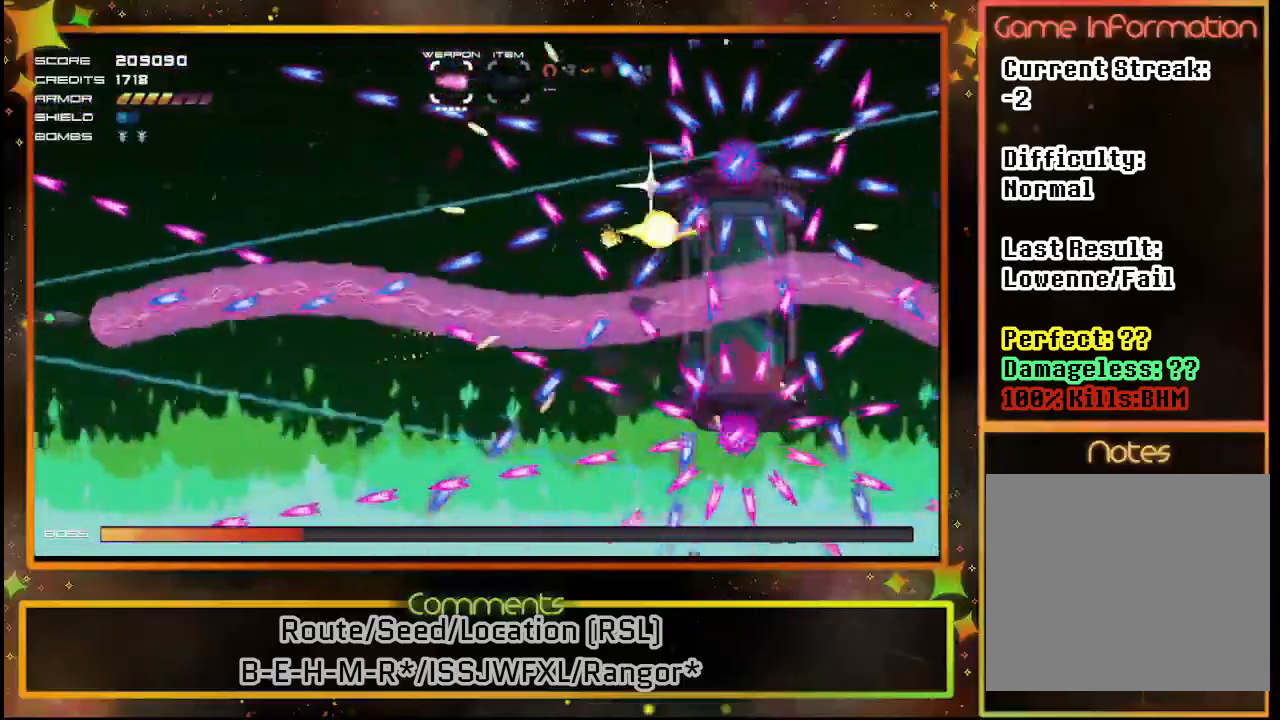
{"buttons": ["SQUARE"], "left_stick": "center", "events": [[50, "DPAD_UP", "up"], [100, "DPAD_RIGHT", "down"], [183, "DPAD_RIGHT", "up"], [250, "DPAD_LEFT", "down"], [283, "DPAD_UP", "down"], [400, "DPAD_LEFT", "up"], [467, "DPAD_UP", "up"]]}
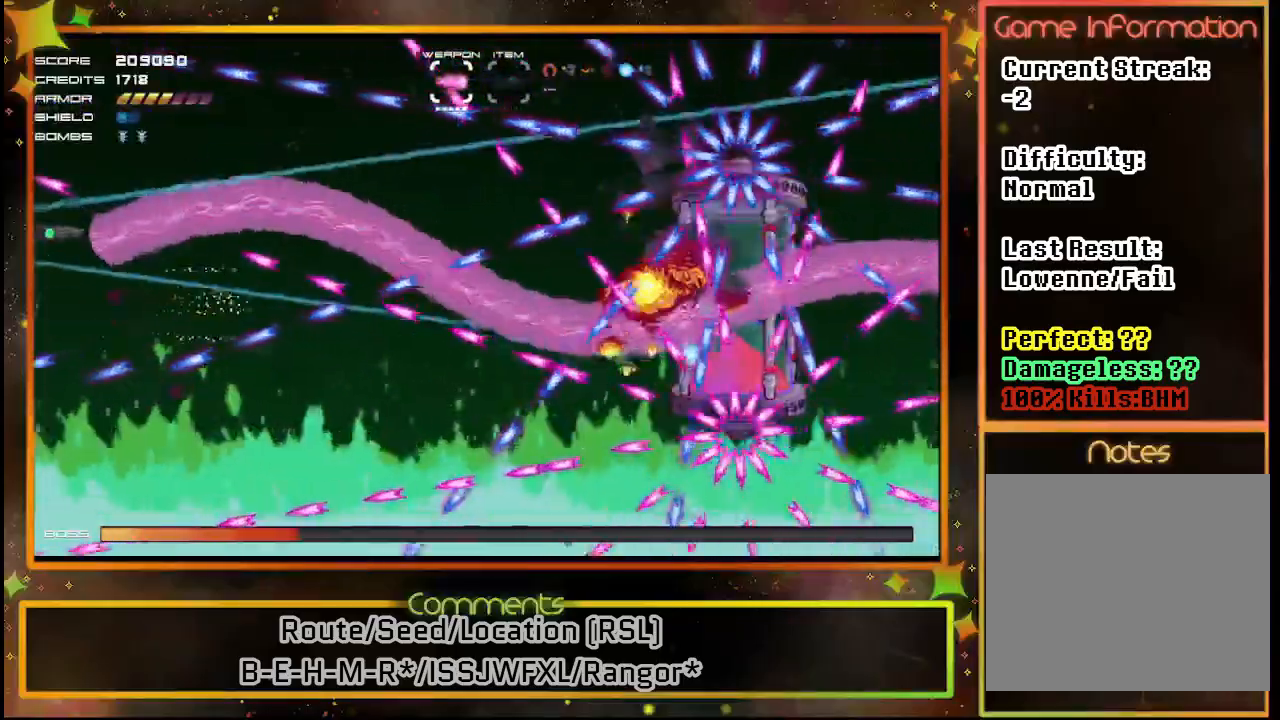
{"buttons": ["SQUARE"], "left_stick": "center", "events": [[100, "DPAD_DOWN", "down"], [200, "DPAD_DOWN", "up"]]}
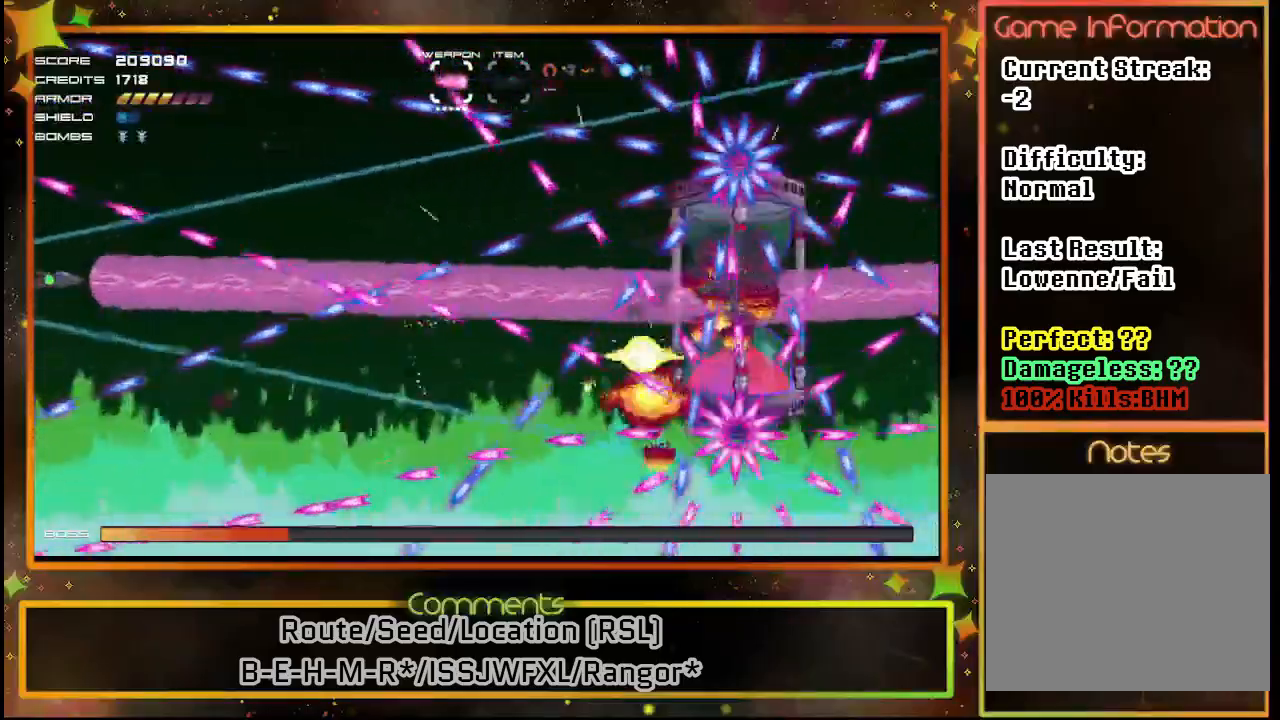
{"buttons": ["SQUARE"], "left_stick": "center", "events": []}
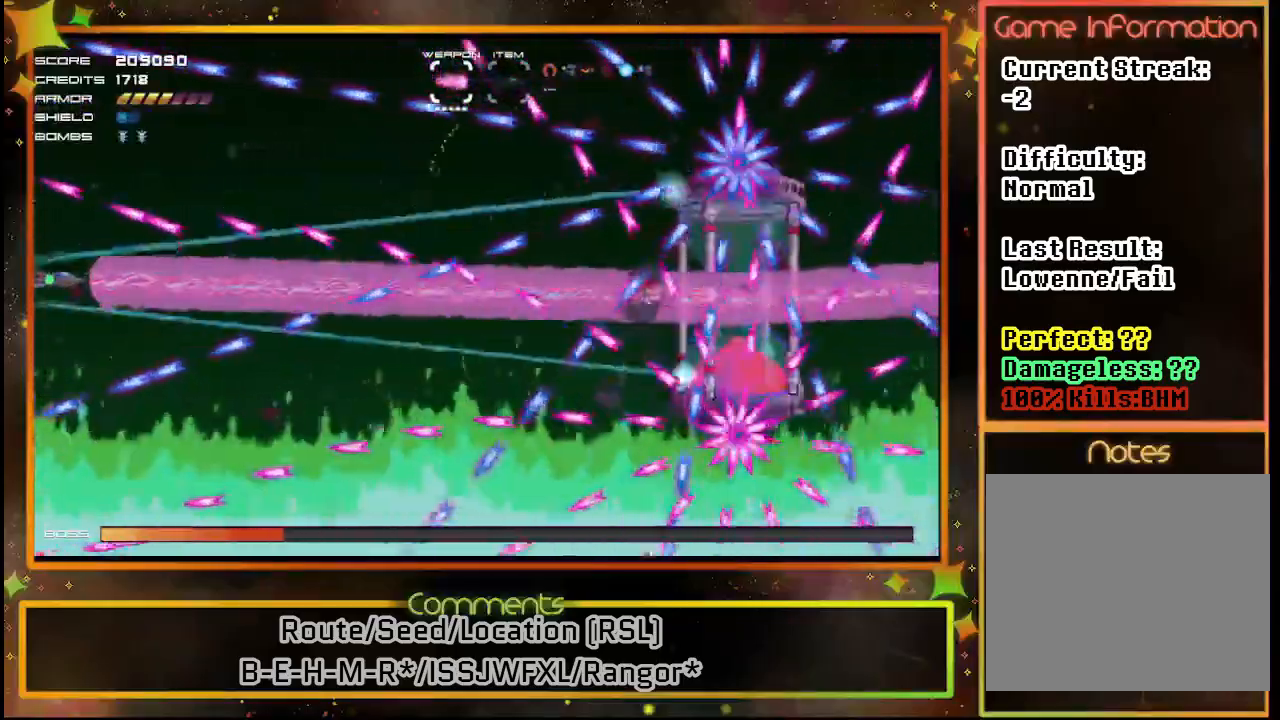
{"buttons": ["SQUARE", "DPAD_RIGHT"], "left_stick": "center", "events": [[500, "DPAD_RIGHT", "down"]]}
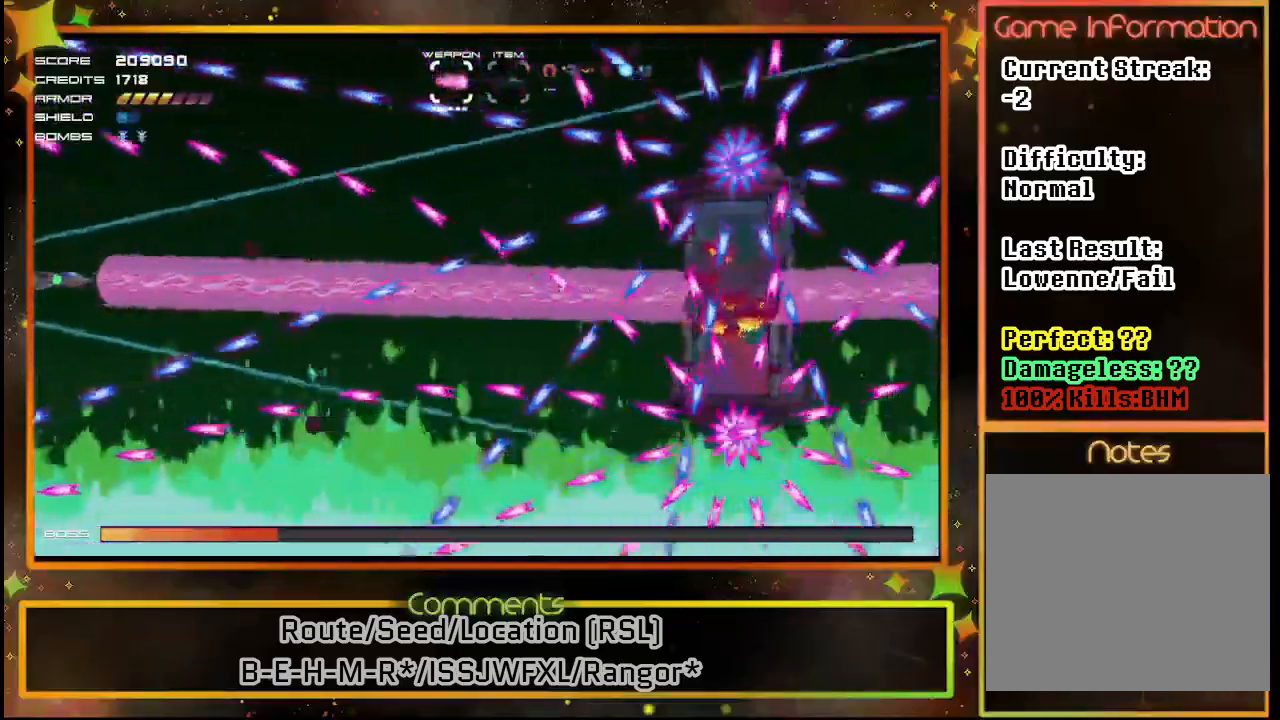
{"buttons": ["SQUARE", "DPAD_UP"], "left_stick": "center", "events": [[117, "DPAD_UP", "down"], [233, "DPAD_RIGHT", "up"], [233, "DPAD_UP", "up"], [417, "DPAD_UP", "down"]]}
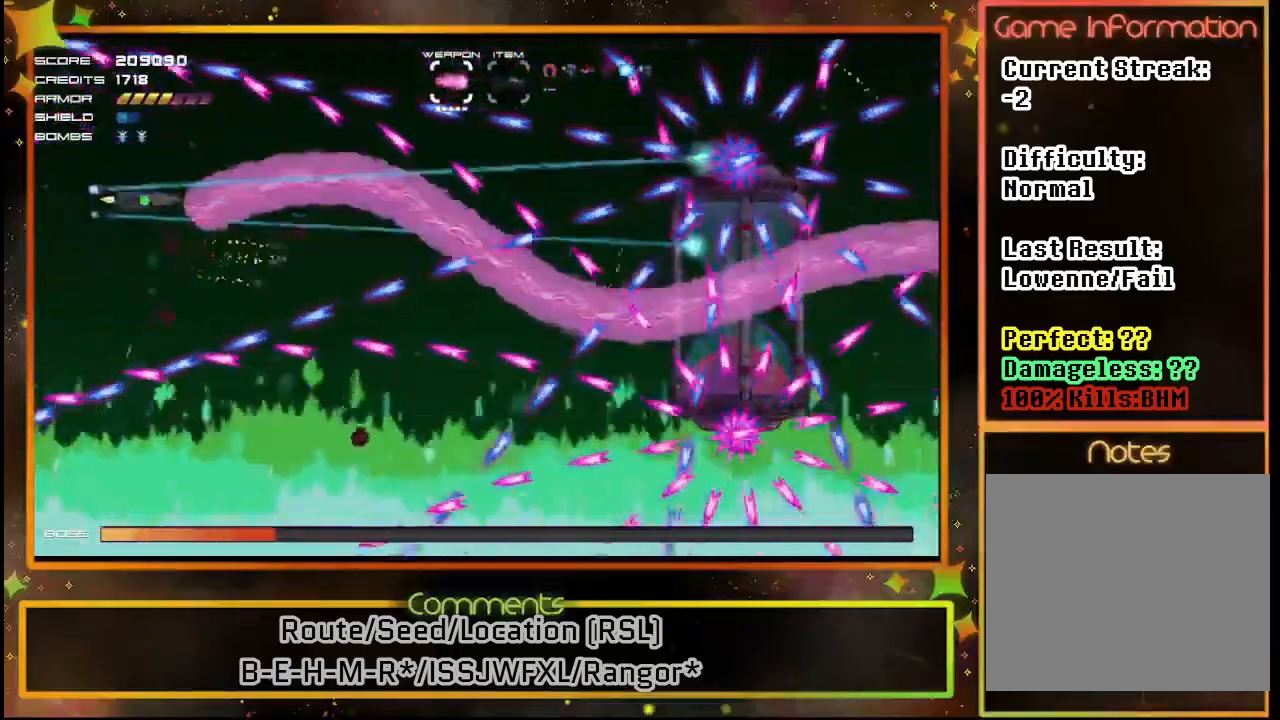
{"buttons": ["SQUARE"], "left_stick": "center", "events": [[33, "DPAD_UP", "up"]]}
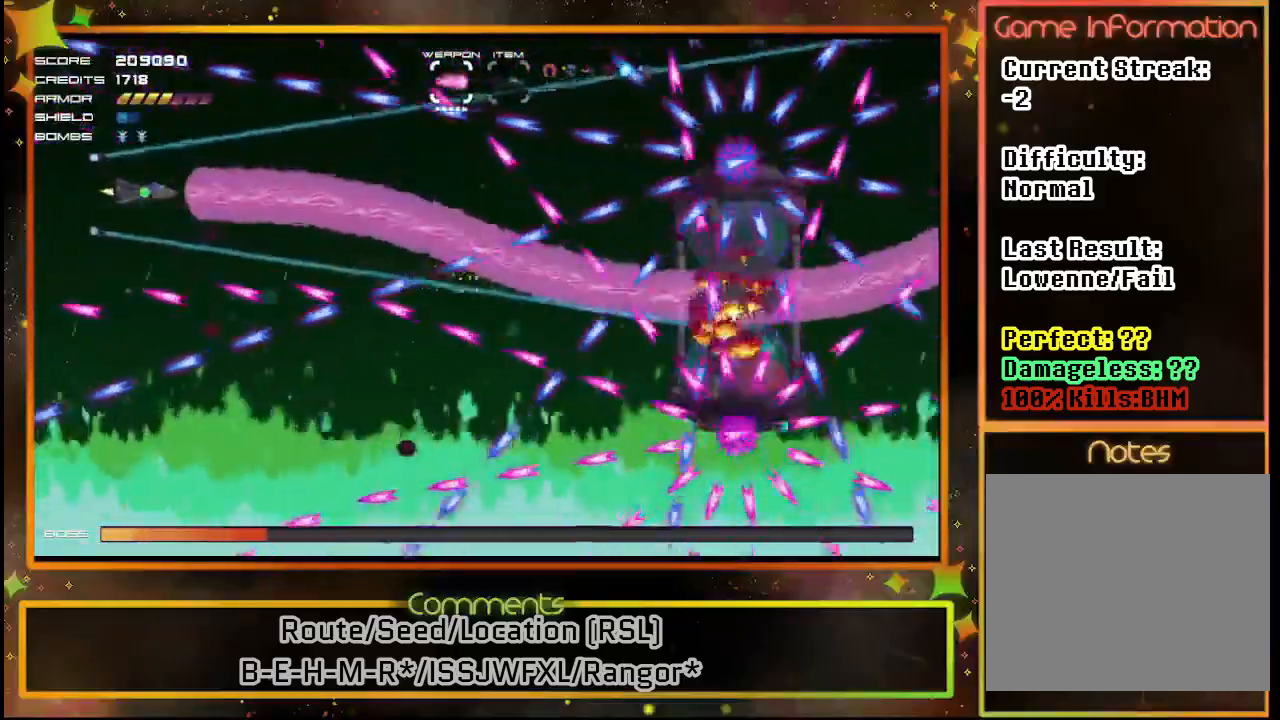
{"buttons": ["SQUARE"], "left_stick": "center", "events": [[183, "DPAD_RIGHT", "down"], [500, "DPAD_RIGHT", "up"]]}
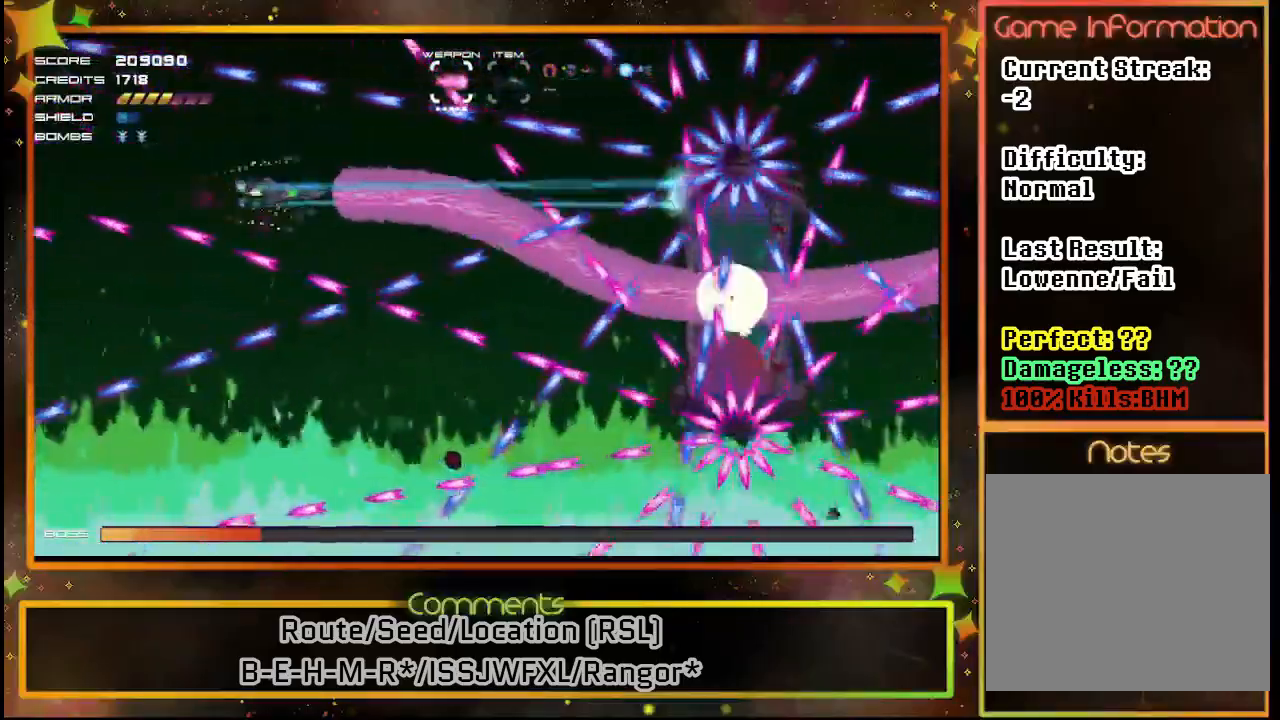
{"buttons": ["SQUARE"], "left_stick": "center", "events": [[350, "DPAD_RIGHT", "down"], [450, "DPAD_RIGHT", "up"]]}
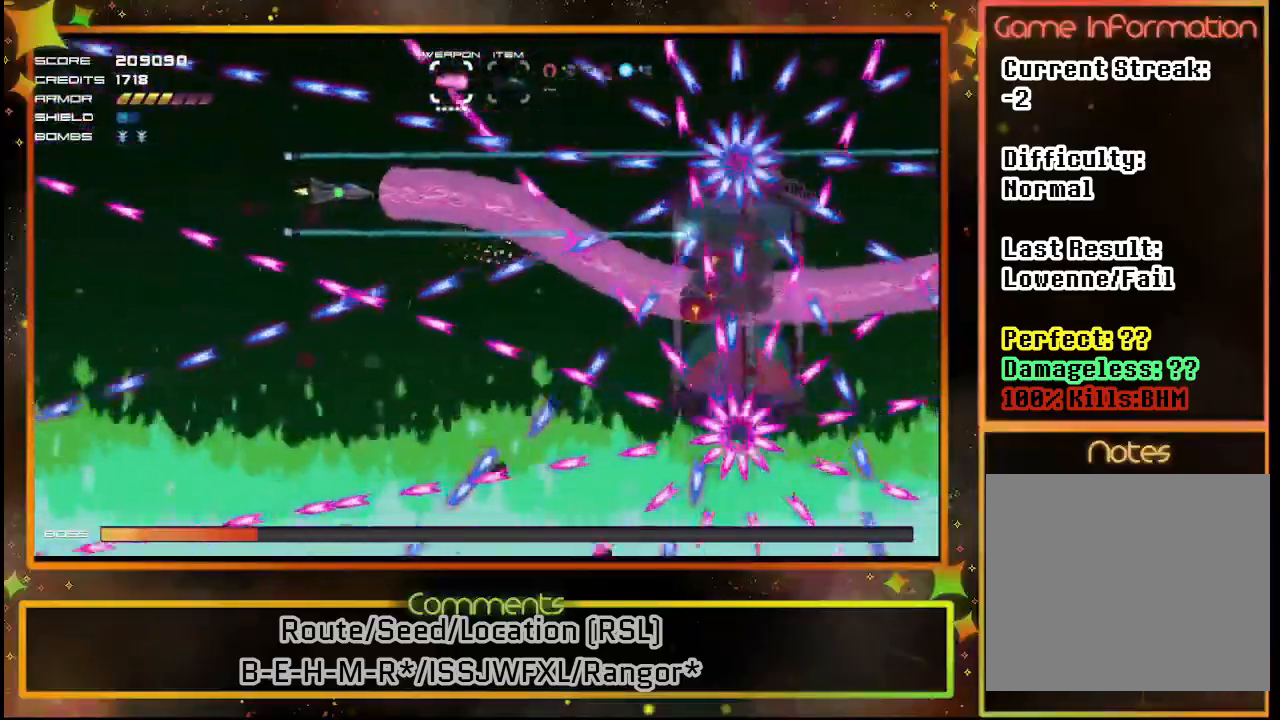
{"buttons": ["SQUARE"], "left_stick": "center", "events": [[450, "DPAD_DOWN", "down"], [500, "DPAD_DOWN", "up"]]}
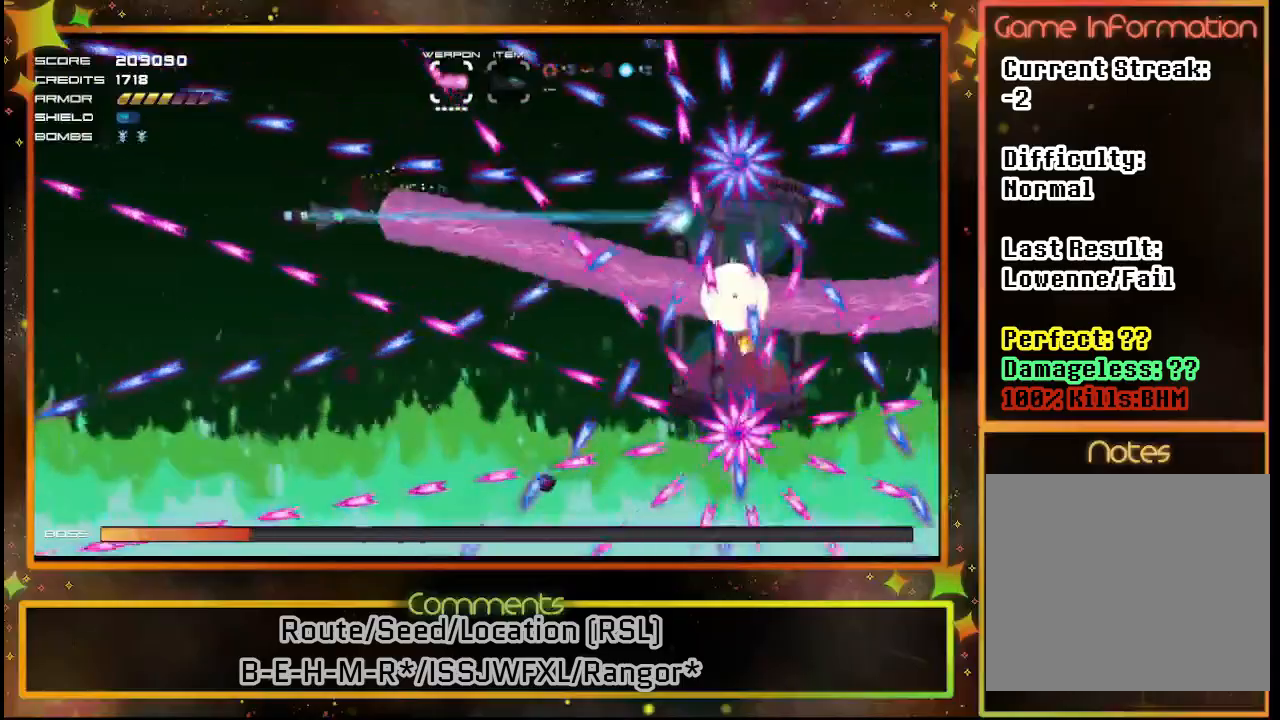
{"buttons": ["SQUARE"], "left_stick": "center", "events": [[233, "DPAD_DOWN", "down"], [233, "DPAD_RIGHT", "down"], [350, "DPAD_DOWN", "up"], [383, "DPAD_RIGHT", "up"]]}
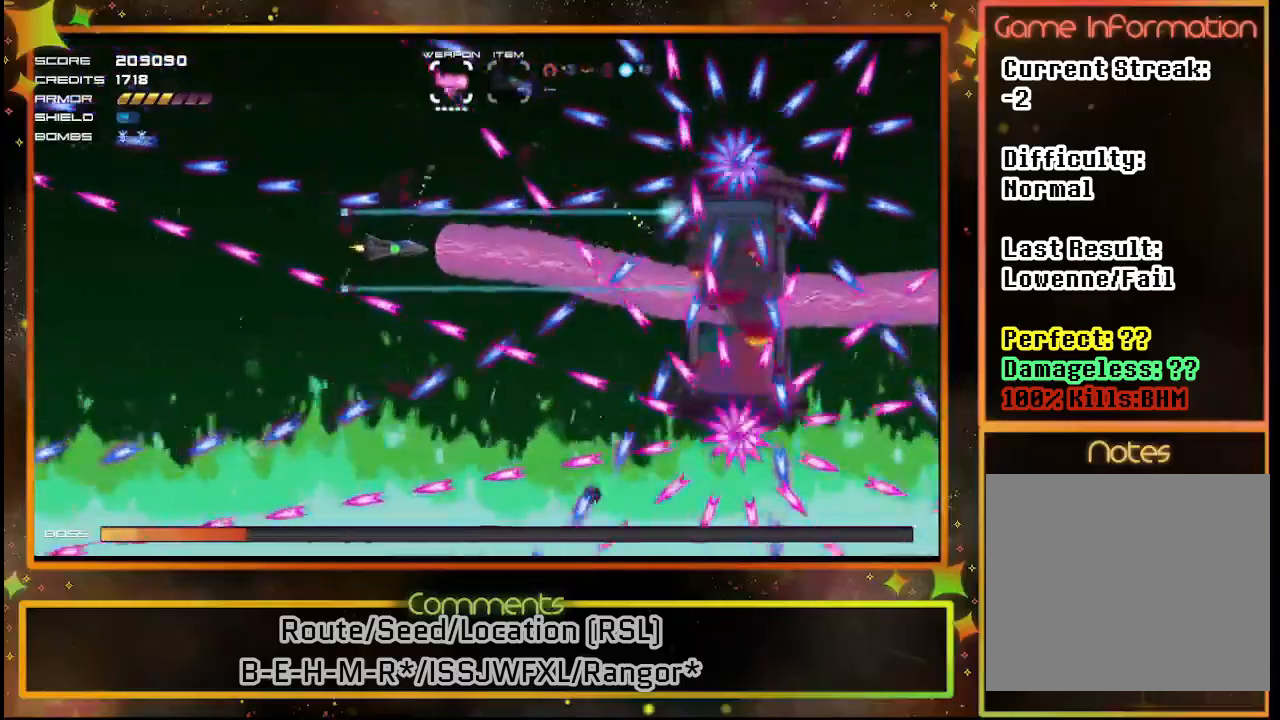
{"buttons": ["SQUARE", "DPAD_RIGHT"], "left_stick": "center", "events": [[83, "DPAD_RIGHT", "down"], [117, "DPAD_DOWN", "down"], [200, "DPAD_RIGHT", "up"], [267, "DPAD_DOWN", "up"], [433, "DPAD_RIGHT", "down"]]}
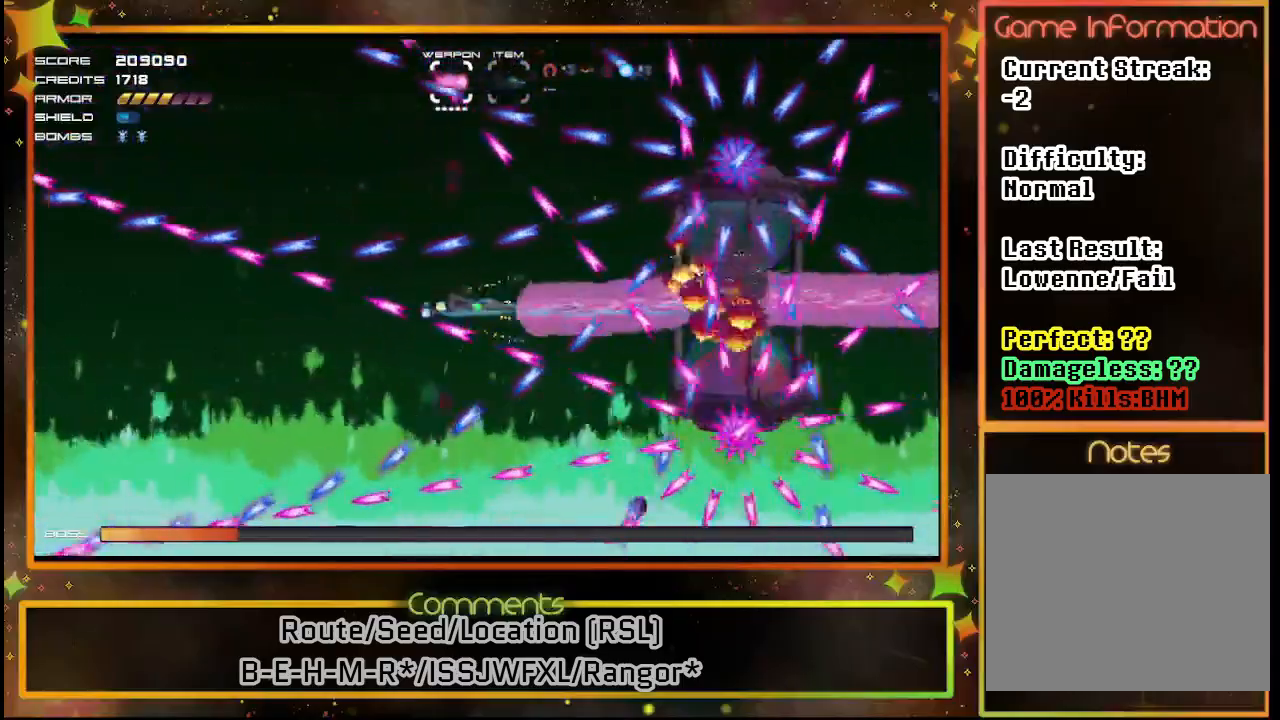
{"buttons": ["CIRCLE", "SQUARE"], "left_stick": "center", "events": [[17, "DPAD_UP", "down"], [83, "DPAD_RIGHT", "up"], [83, "DPAD_UP", "up"], [283, "DPAD_RIGHT", "down"], [433, "DPAD_RIGHT", "up"], [483, "CIRCLE", "down"]]}
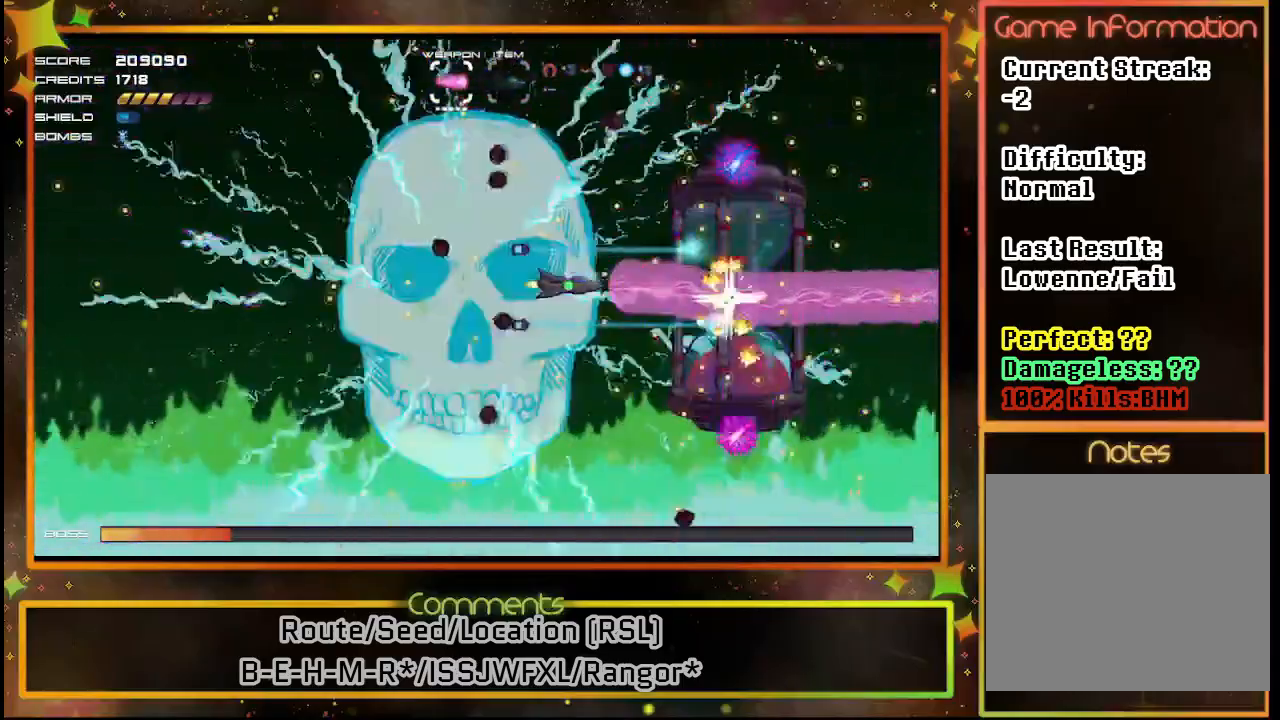
{"buttons": ["SQUARE", "DPAD_LEFT"], "left_stick": "center", "events": [[83, "DPAD_RIGHT", "down"], [133, "CIRCLE", "up"], [150, "DPAD_RIGHT", "up"], [417, "DPAD_LEFT", "down"]]}
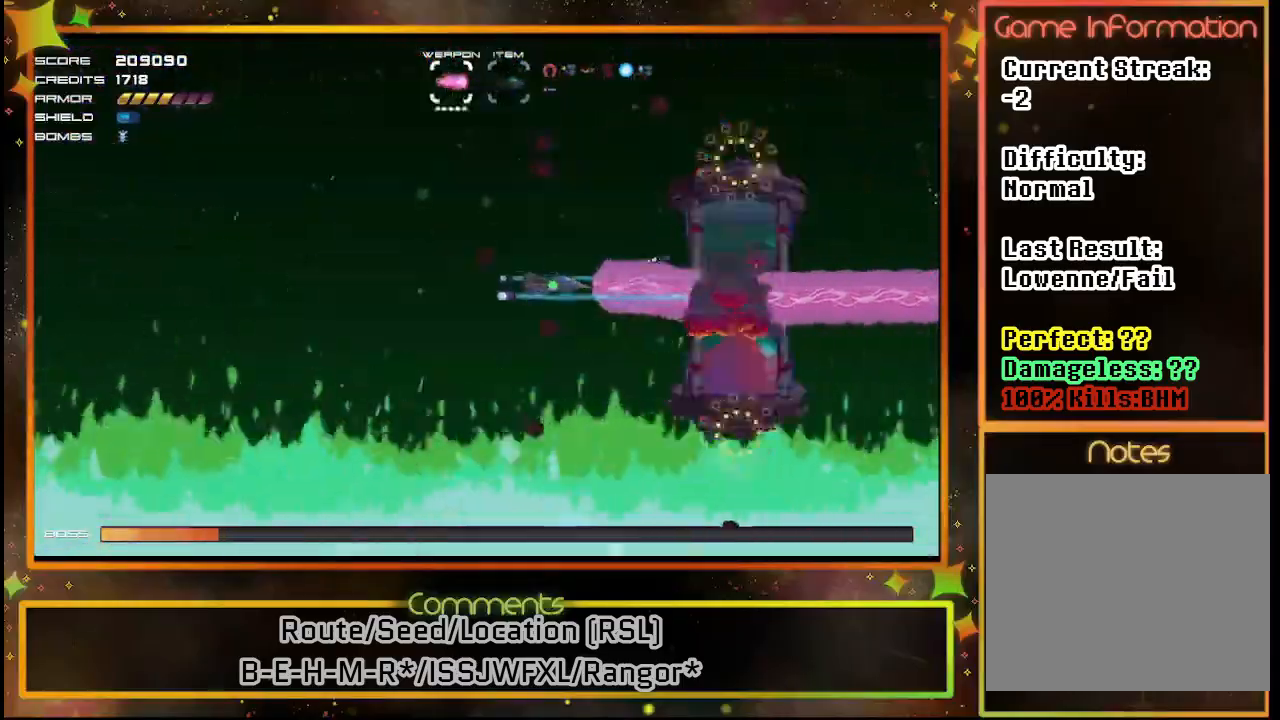
{"buttons": ["SQUARE", "DPAD_LEFT"], "left_stick": "center", "events": []}
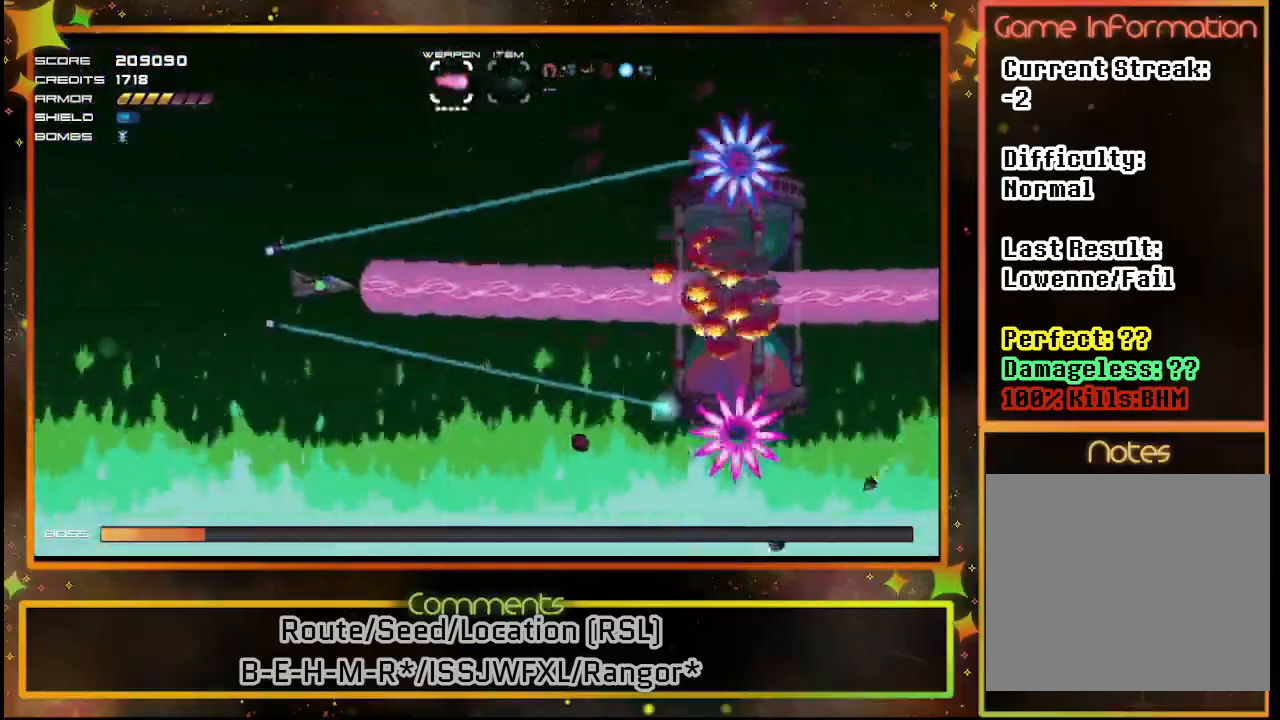
{"buttons": ["SQUARE", "DPAD_LEFT"], "left_stick": "center", "events": []}
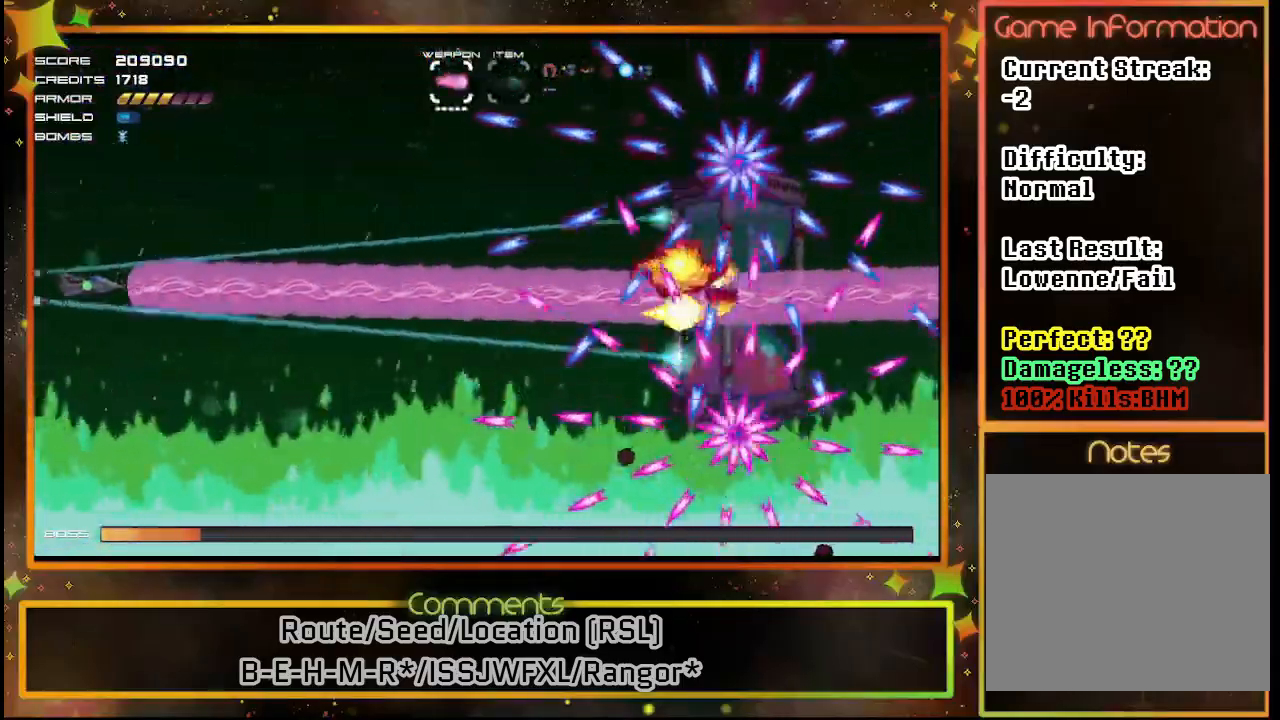
{"buttons": ["SQUARE"], "left_stick": "center", "events": [[317, "DPAD_LEFT", "up"]]}
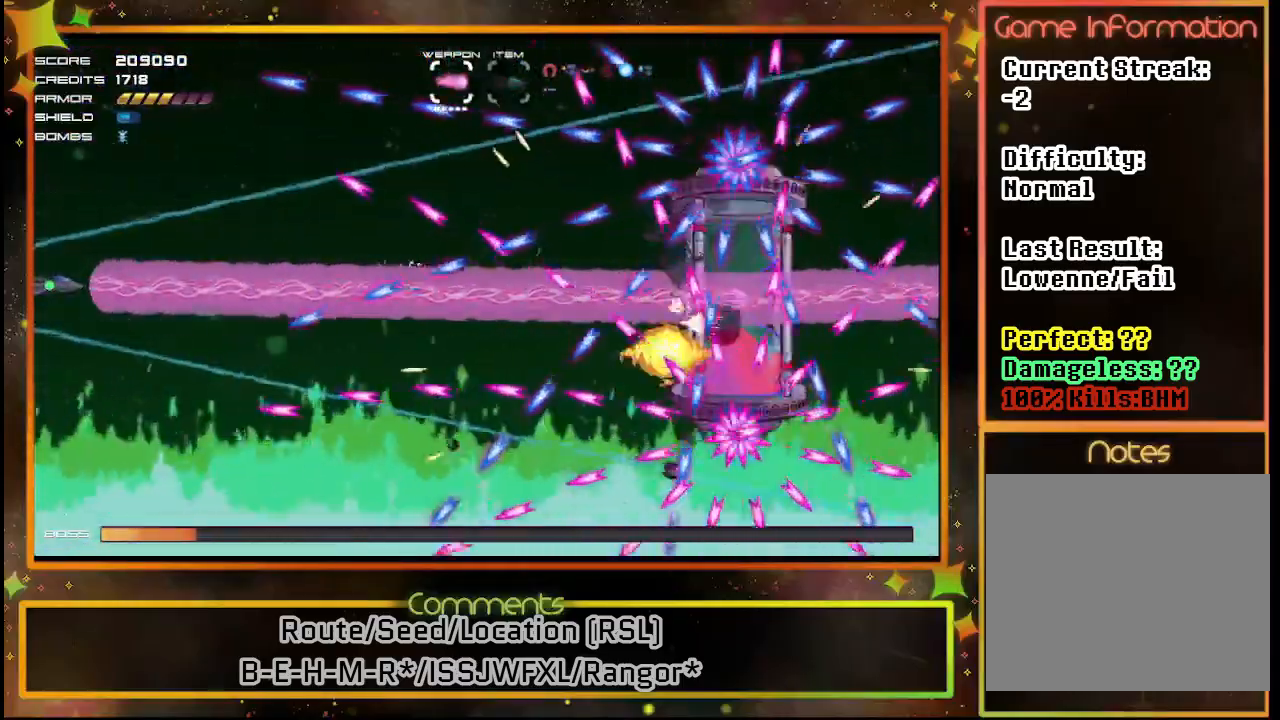
{"buttons": ["SQUARE"], "left_stick": "center", "events": []}